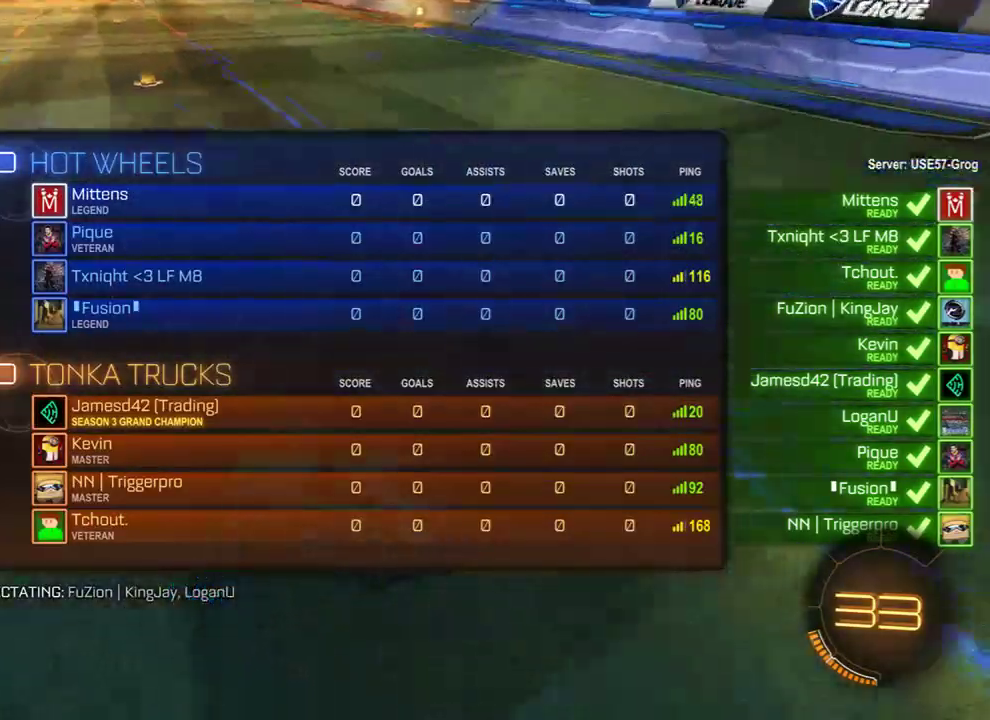
Gameplay with a controller (Xbox layout); each line is a JSON object with the inputs held at the frame after it. "events" lists button and stick changes between this image and that frame as [ms after this image, input, new state], when the widget could be followed in between.
{"buttons": ["B", "L1", "R2"], "left_stick": "center", "right_stick": "up", "events": [[83, "right_stick", "up"]]}
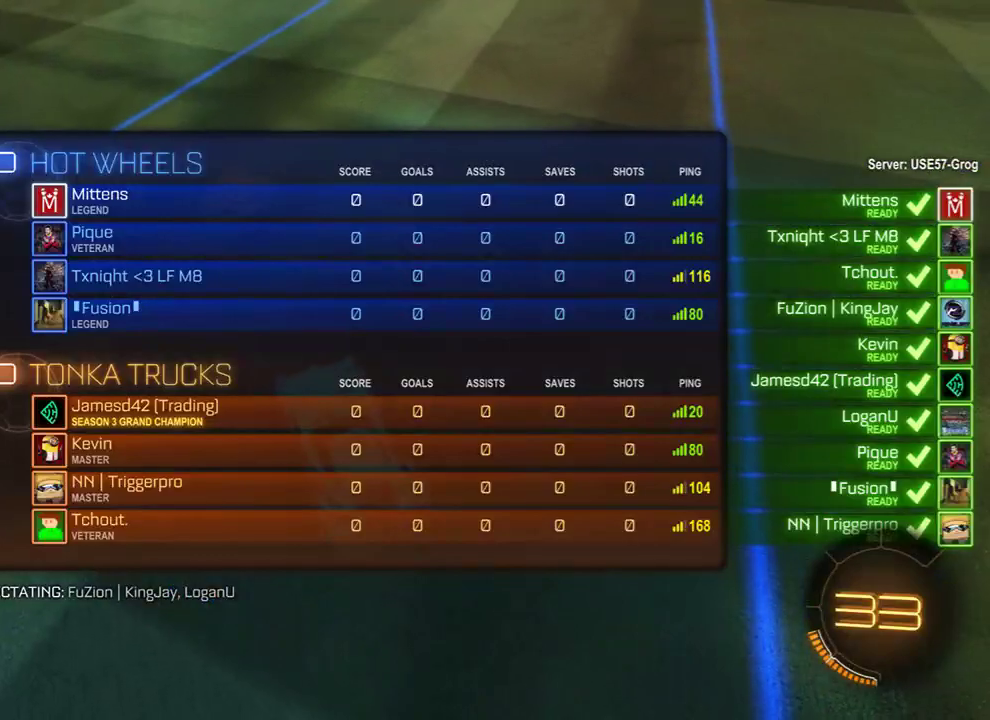
{"buttons": ["B", "L1", "R2"], "left_stick": "center", "right_stick": "up", "events": []}
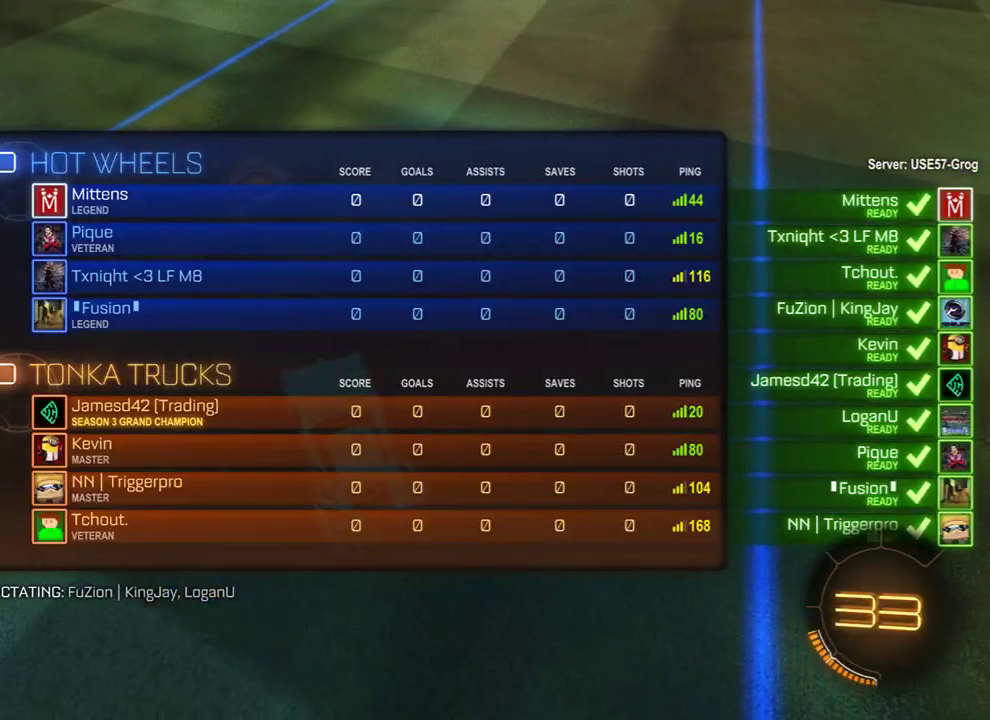
{"buttons": ["B", "L1"], "left_stick": "center", "right_stick": "center", "events": [[33, "L1", "up"], [67, "right_stick", "center"], [267, "L1", "down"], [267, "R2", "up"], [400, "B", "up"], [500, "B", "down"]]}
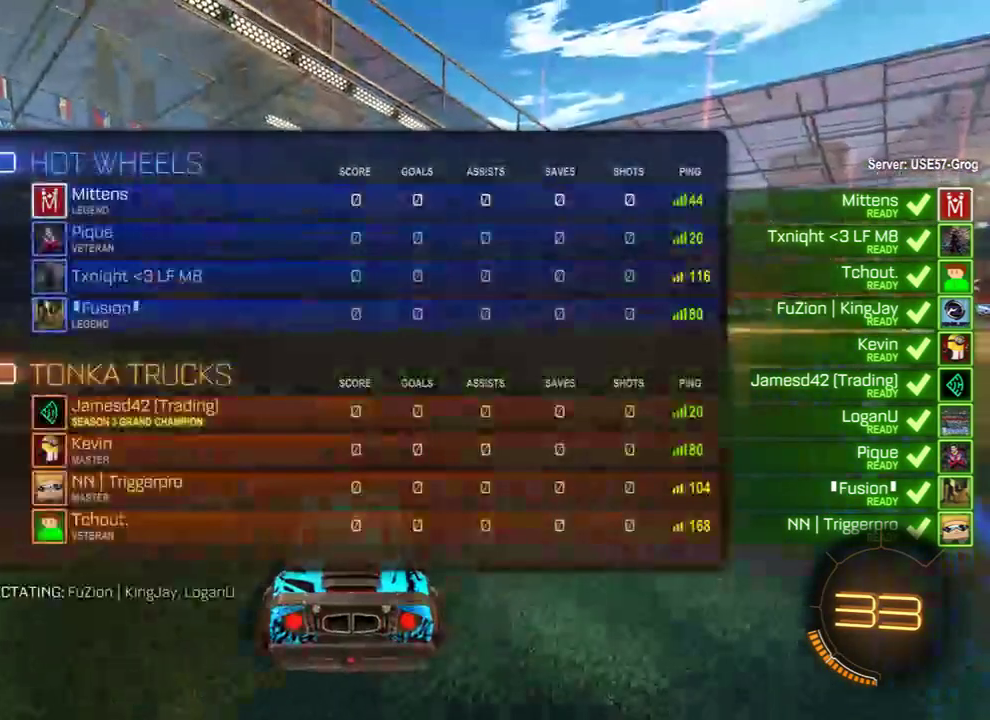
{"buttons": ["B", "L1", "R2"], "left_stick": "center", "right_stick": "center", "events": [[33, "R2", "down"], [100, "Y", "down"], [200, "Y", "up"]]}
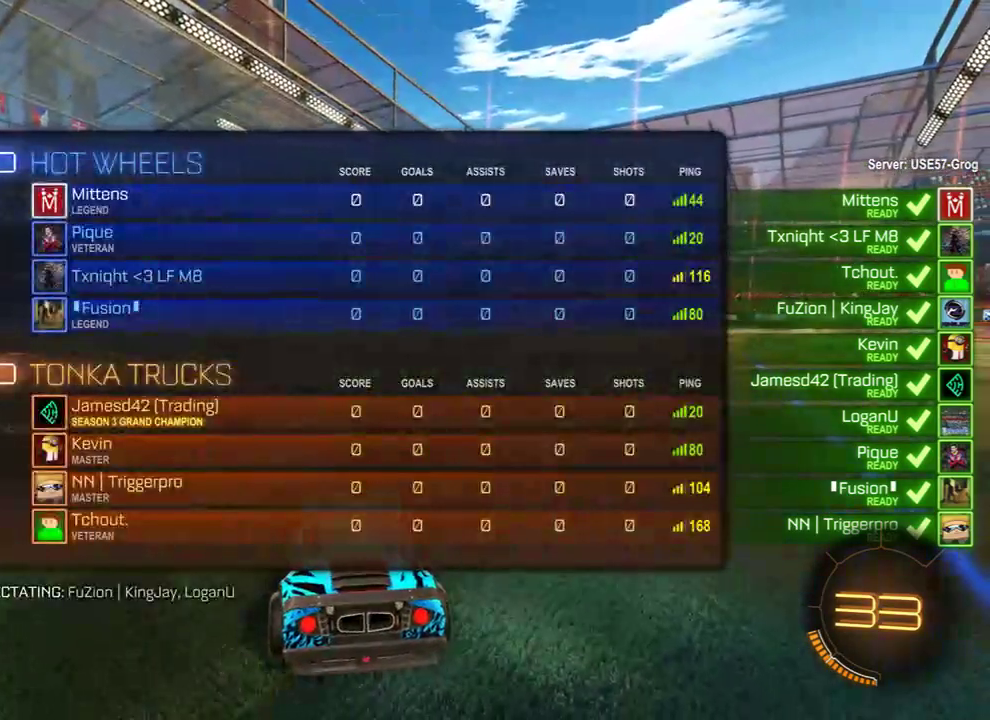
{"buttons": ["B", "L1", "R2"], "left_stick": "center", "right_stick": "center", "events": []}
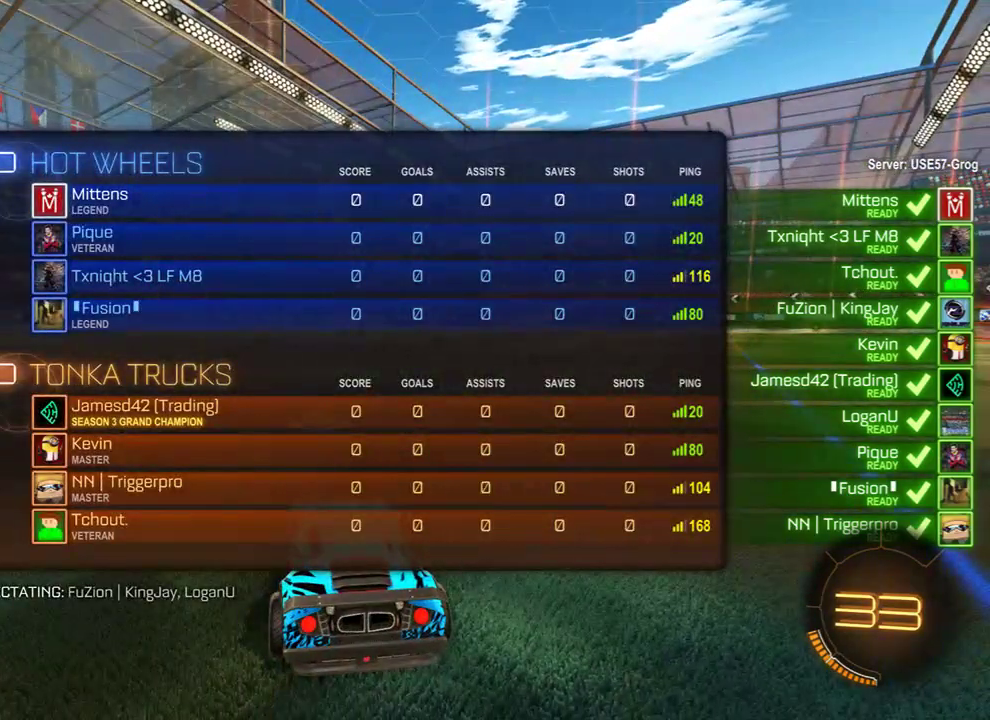
{"buttons": ["B"], "left_stick": "center", "right_stick": "center", "events": [[117, "R2", "up"], [217, "B", "up"], [250, "B", "down"], [417, "L1", "up"]]}
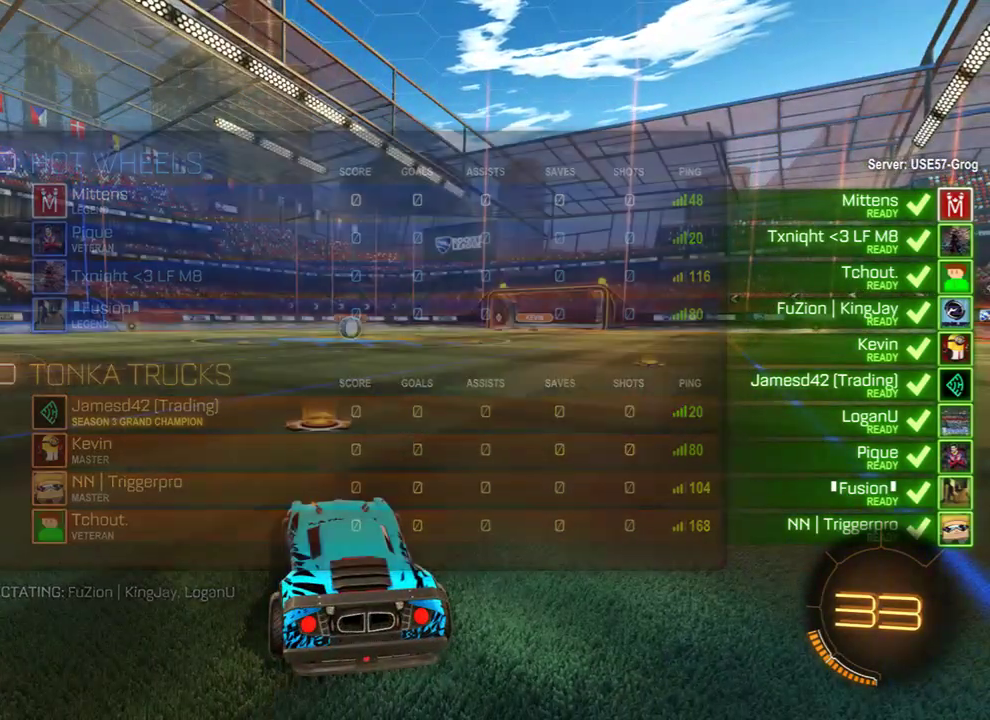
{"buttons": ["B", "L1"], "left_stick": "center", "right_stick": "center", "events": [[83, "L1", "down"]]}
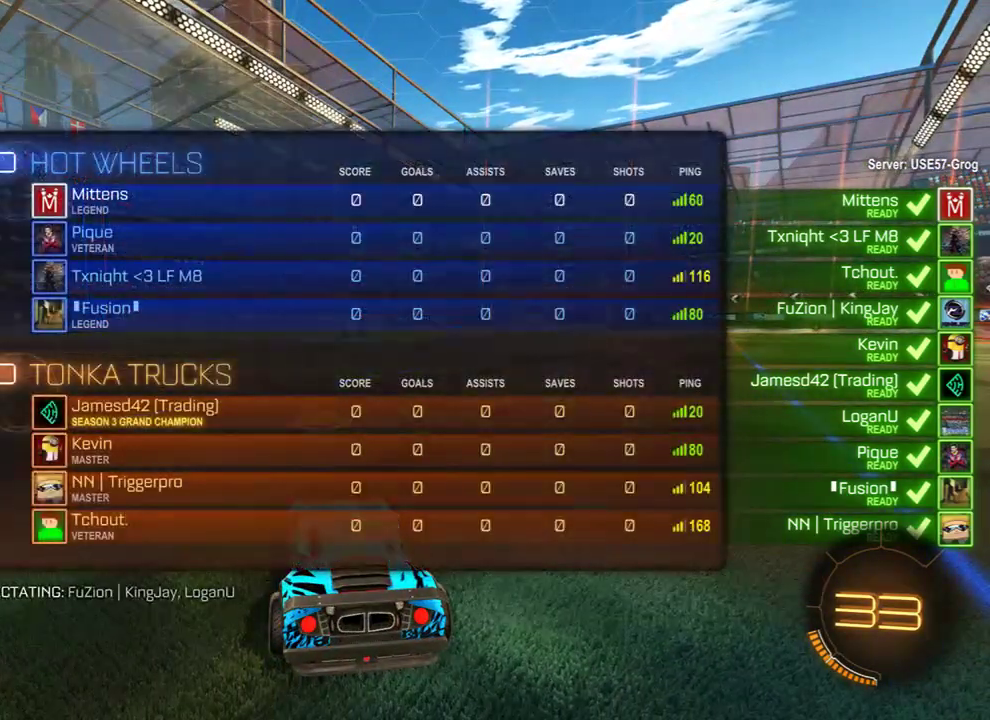
{"buttons": ["B", "R2"], "left_stick": "center", "right_stick": "center", "events": [[217, "R2", "down"], [350, "L1", "up"]]}
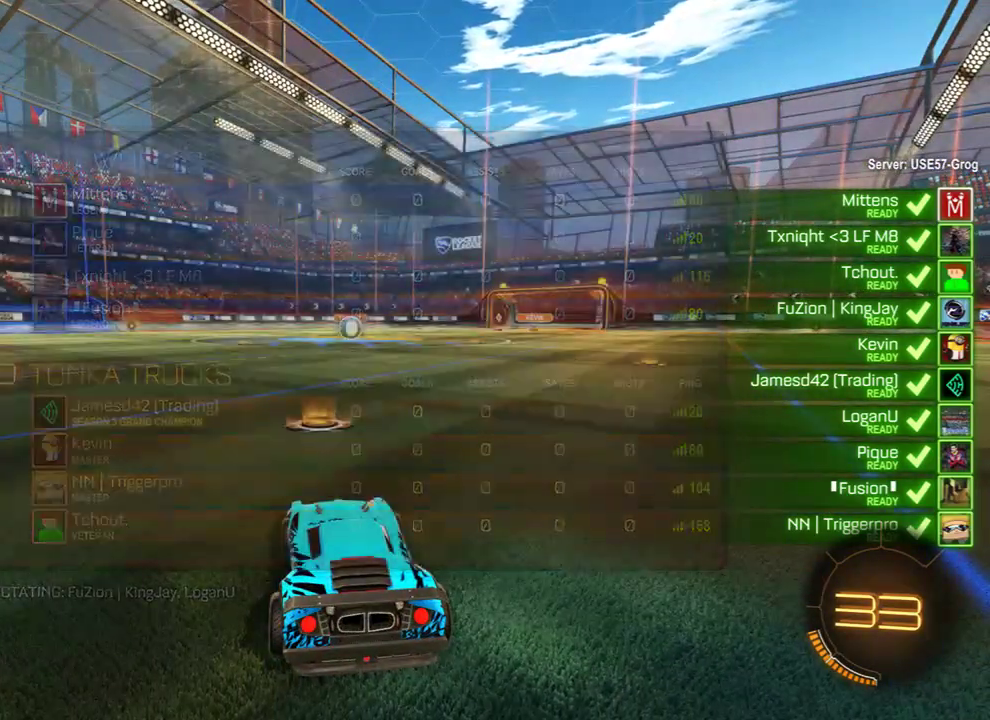
{"buttons": ["B", "R2"], "left_stick": "center", "right_stick": "center", "events": []}
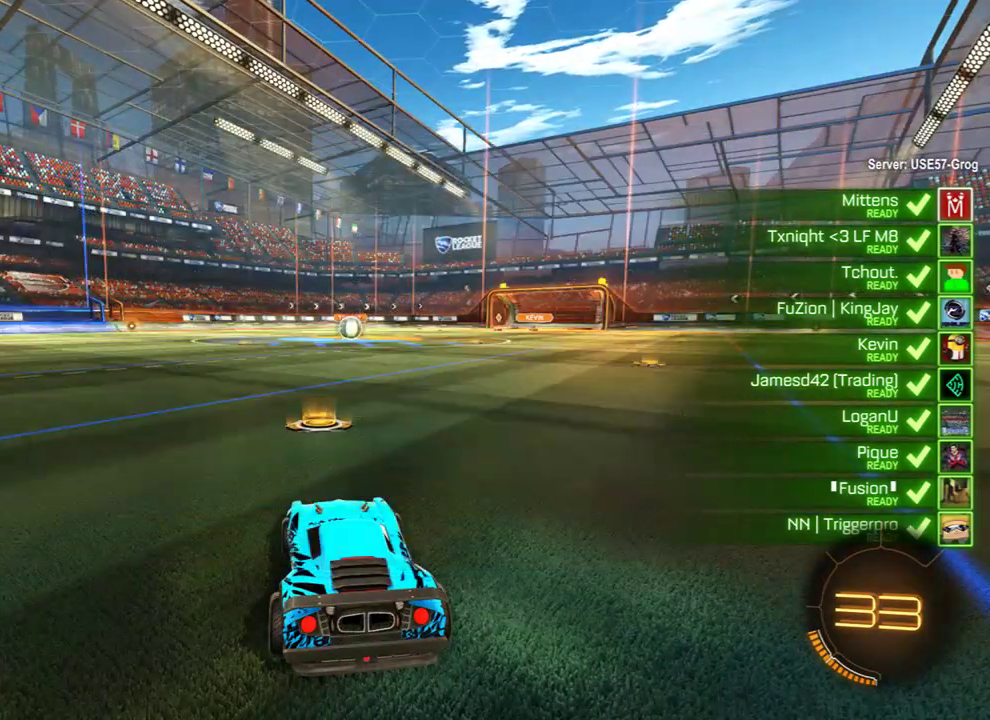
{"buttons": ["B", "R2"], "left_stick": "left", "right_stick": "center", "events": [[400, "left_stick", "left"]]}
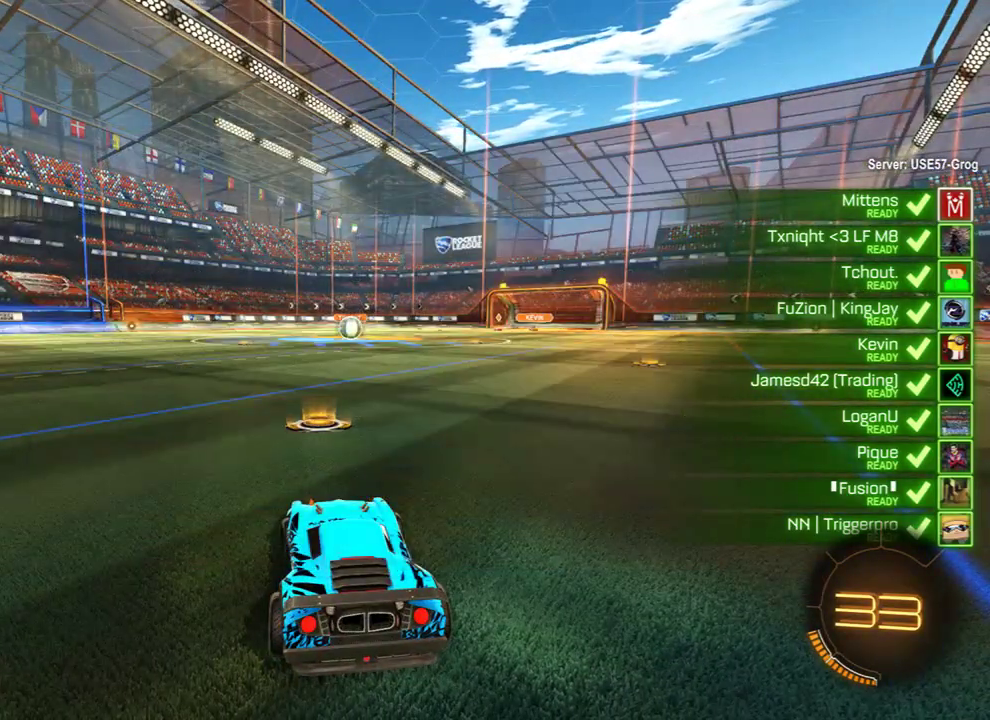
{"buttons": ["B", "R2"], "left_stick": "up-left", "right_stick": "center", "events": [[33, "left_stick", "right"], [167, "left_stick", "up-left"], [267, "left_stick", "down-left"], [333, "left_stick", "down-right"], [433, "left_stick", "up-right"], [483, "left_stick", "up-left"]]}
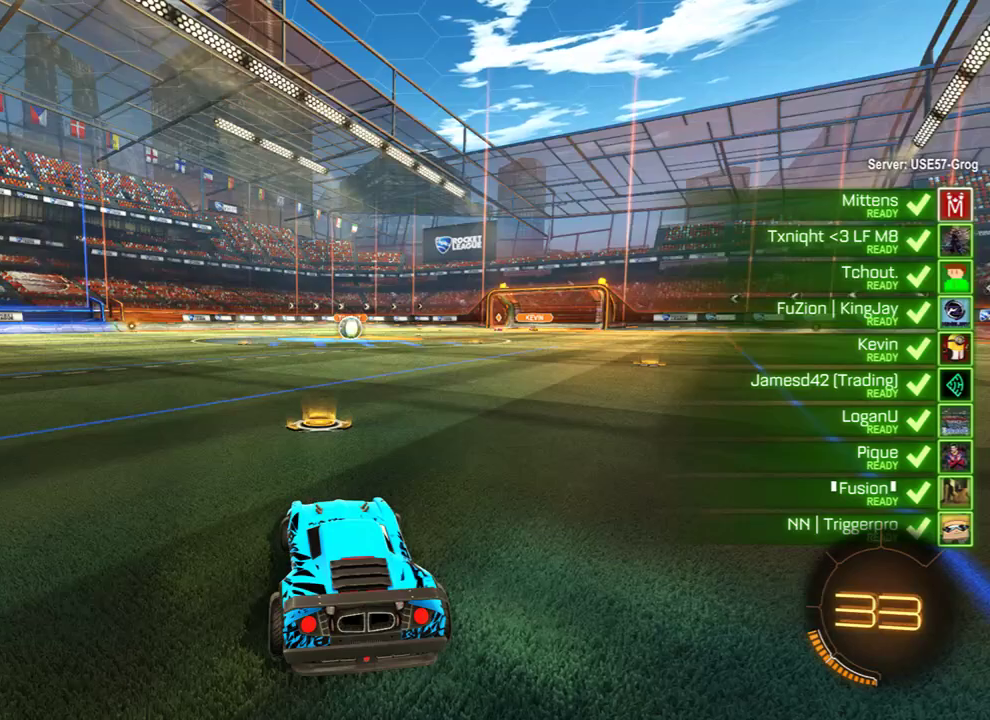
{"buttons": ["B", "R2"], "left_stick": "center", "right_stick": "center", "events": [[150, "left_stick", "down-left"], [217, "left_stick", "down-right"], [383, "left_stick", "center"]]}
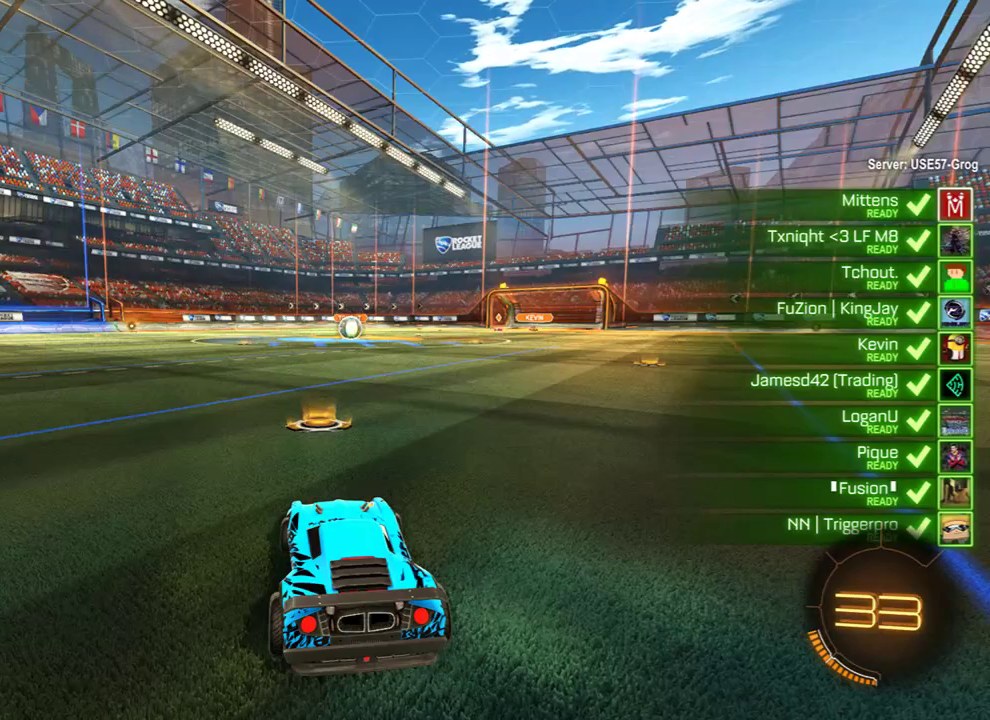
{"buttons": ["B", "R2"], "left_stick": "center", "right_stick": "center", "events": []}
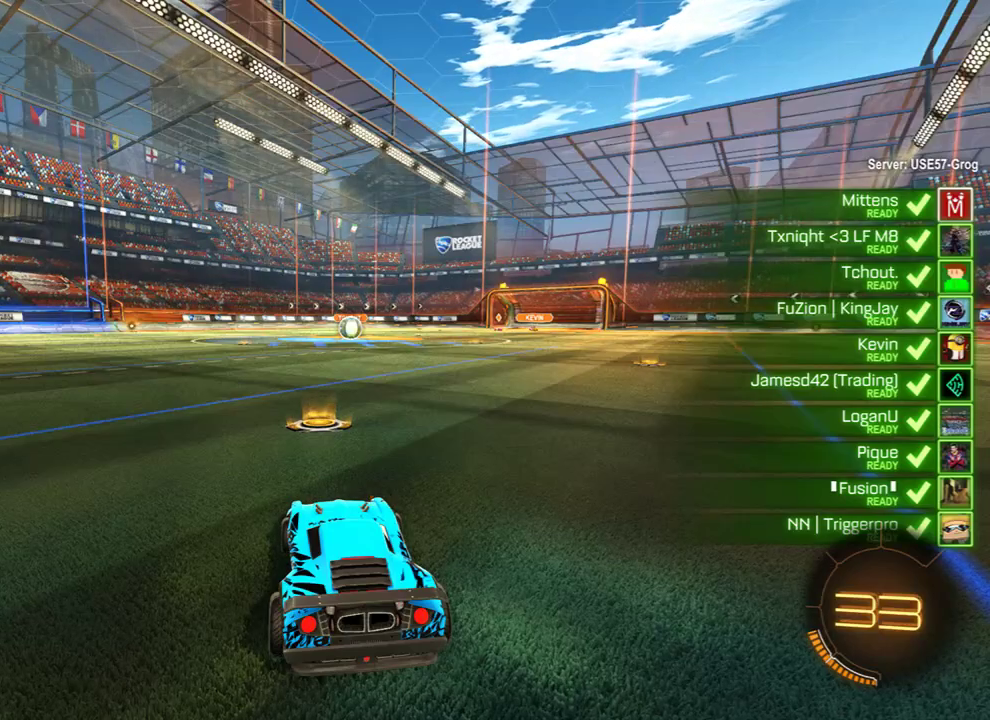
{"buttons": ["B", "R2"], "left_stick": "up-left", "right_stick": "center", "events": [[183, "left_stick", "up-left"], [317, "left_stick", "down-right"], [450, "left_stick", "up-left"]]}
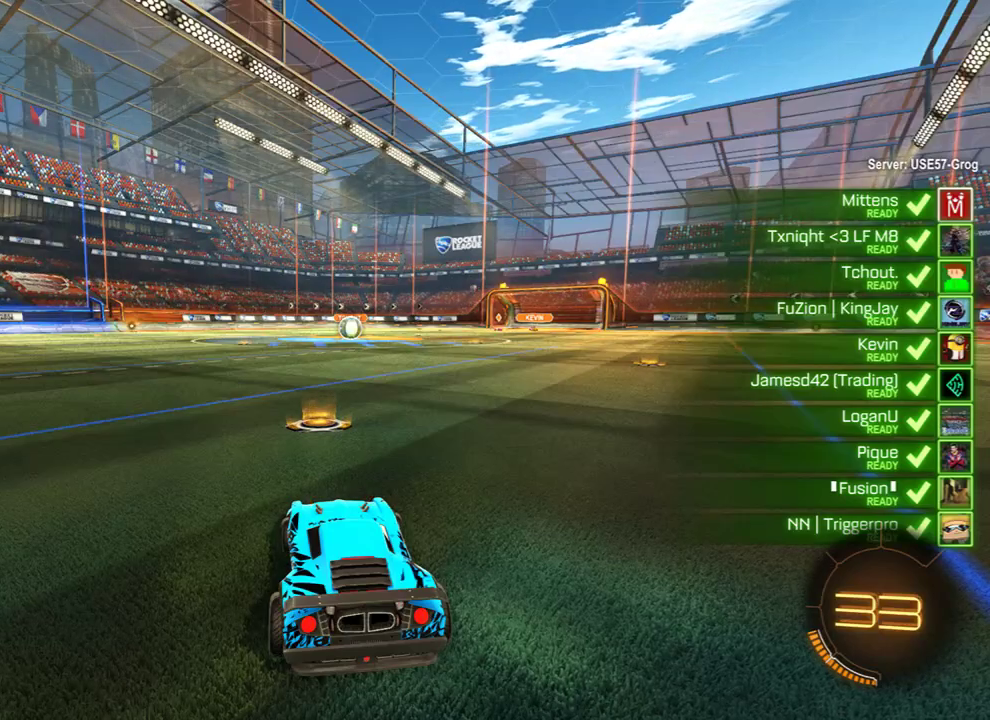
{"buttons": ["B", "L1", "R2"], "left_stick": "center", "right_stick": "center", "events": [[83, "left_stick", "center"], [150, "L1", "down"], [233, "Y", "down"], [367, "Y", "up"]]}
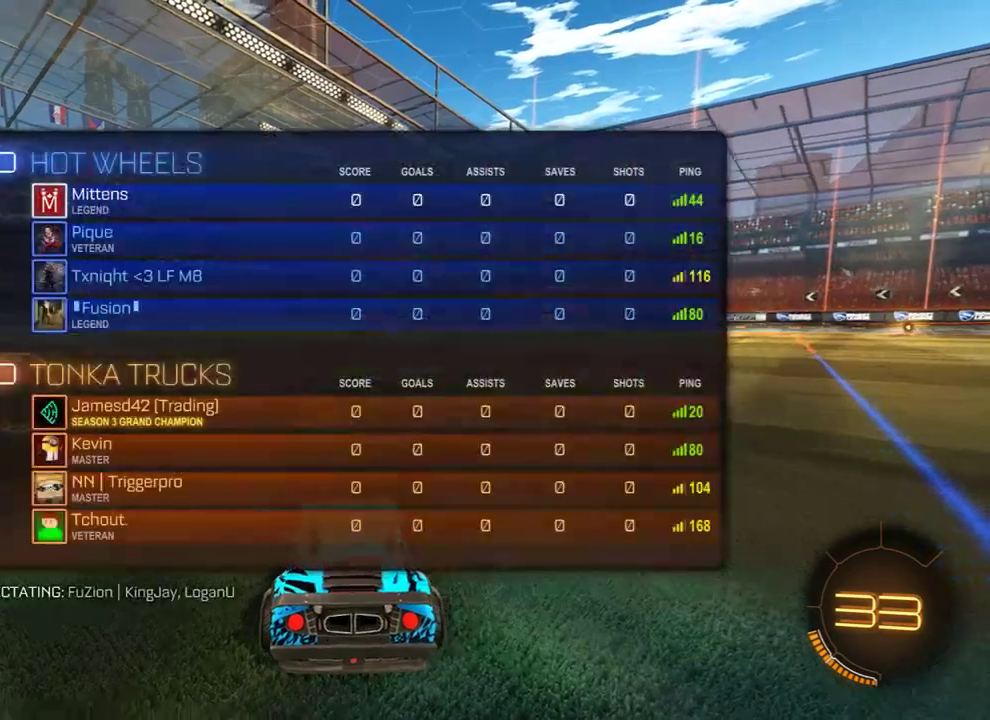
{"buttons": ["B", "L1", "R2"], "left_stick": "center", "right_stick": "up", "events": [[133, "right_stick", "right"], [300, "right_stick", "up"]]}
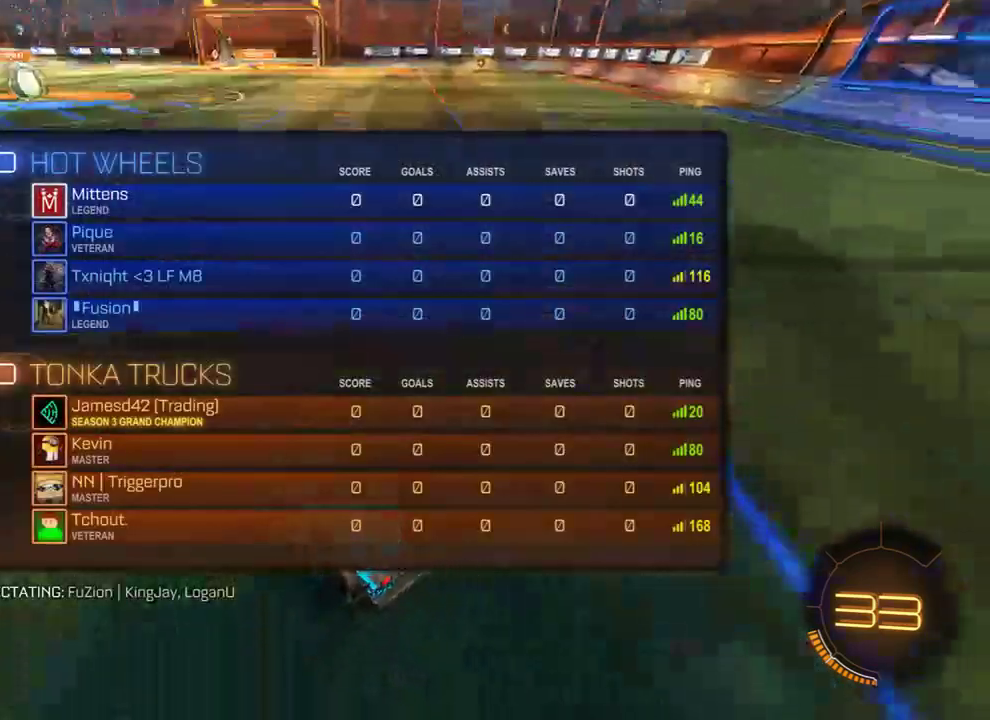
{"buttons": ["B", "R2"], "left_stick": "left", "right_stick": "center", "events": [[33, "right_stick", "center"], [300, "Y", "down"], [433, "Y", "up"], [467, "left_stick", "left"], [500, "L1", "up"]]}
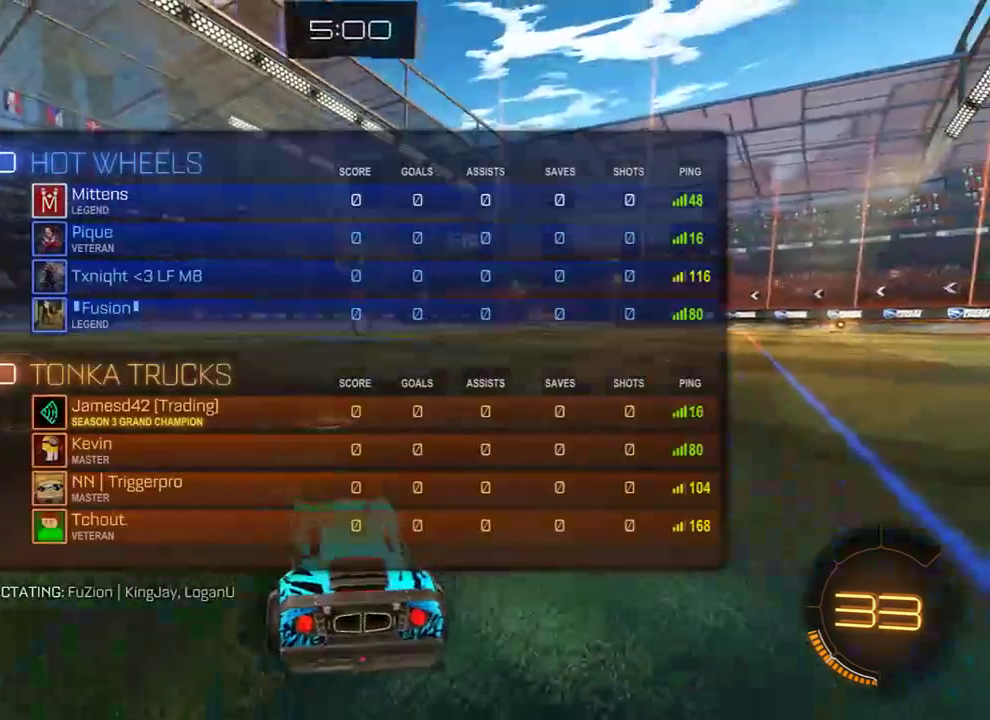
{"buttons": ["B", "R2"], "left_stick": "down-right", "right_stick": "center", "events": [[67, "left_stick", "down-right"], [200, "left_stick", "up-left"], [250, "left_stick", "down-right"], [350, "left_stick", "up-left"], [450, "left_stick", "down-right"]]}
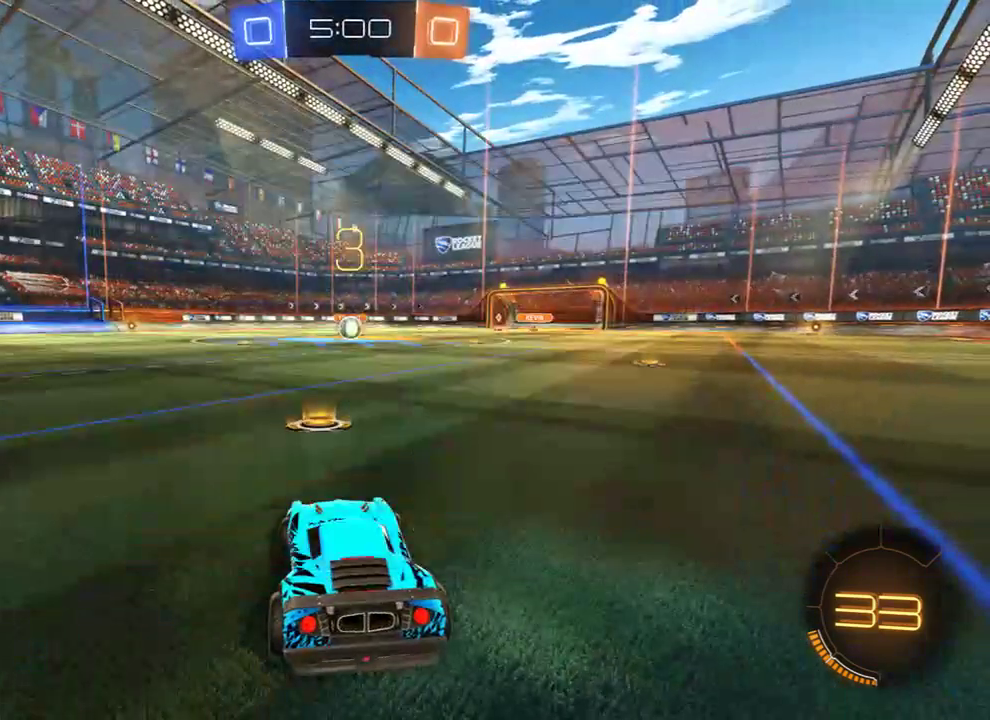
{"buttons": ["B", "R2"], "left_stick": "center", "right_stick": "center", "events": [[83, "left_stick", "up-left"], [183, "left_stick", "down-right"], [283, "left_stick", "up-left"], [350, "left_stick", "down-right"], [450, "left_stick", "center"]]}
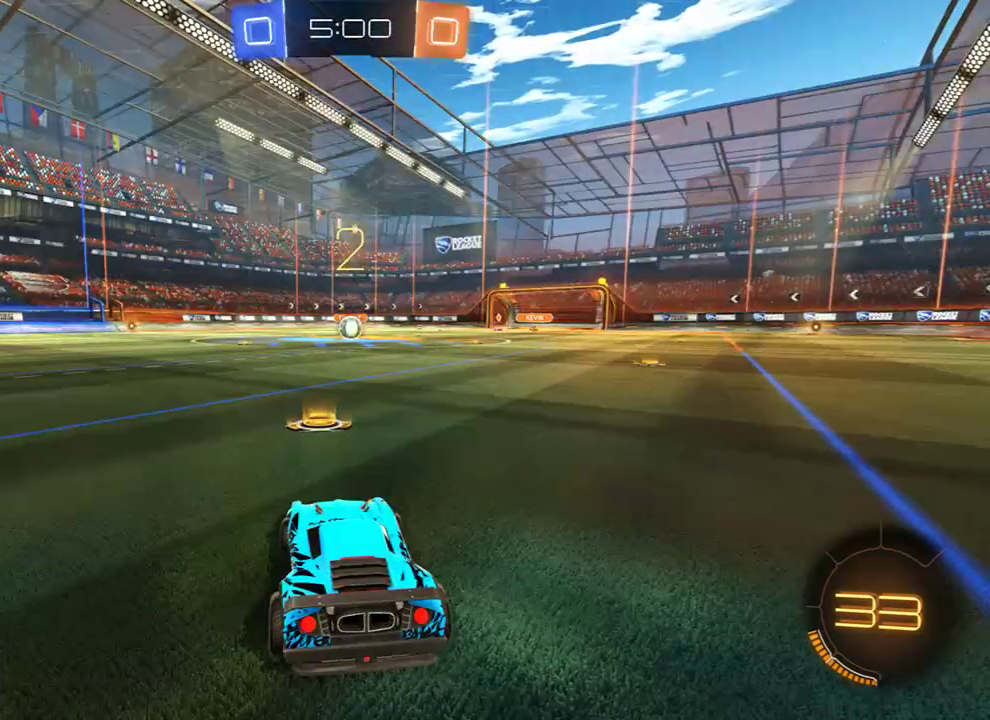
{"buttons": ["B", "L1", "R2"], "left_stick": "center", "right_stick": "center", "events": [[17, "left_stick", "left"], [83, "left_stick", "down-right"], [183, "left_stick", "up-left"], [283, "L1", "down"], [283, "left_stick", "down-right"], [400, "left_stick", "center"]]}
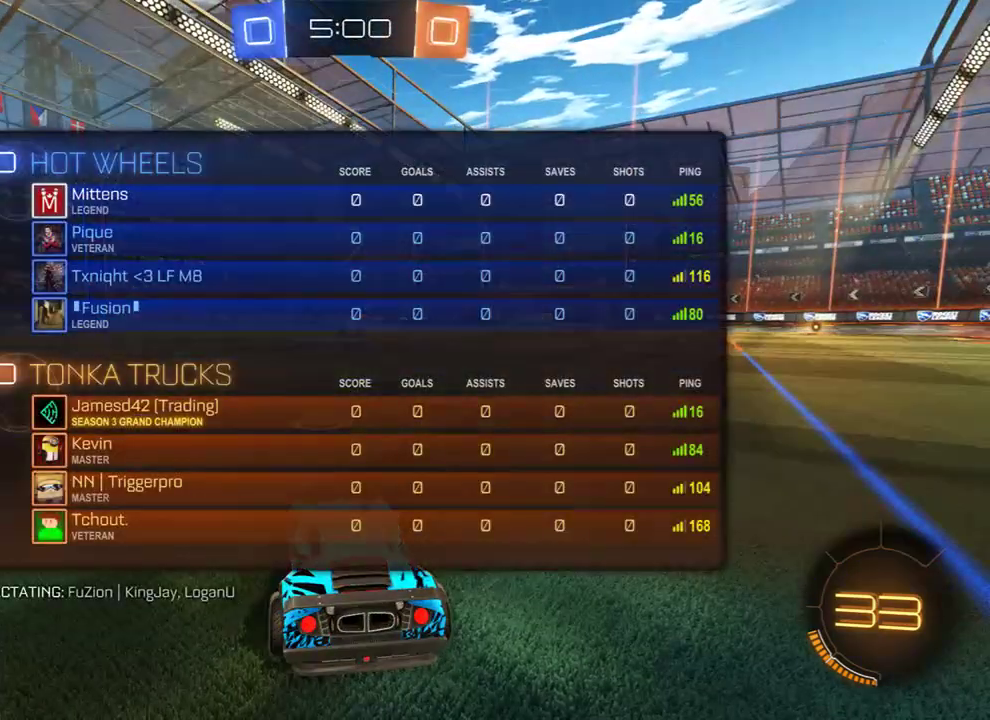
{"buttons": ["B", "L1", "R2"], "left_stick": "center", "right_stick": "center", "events": []}
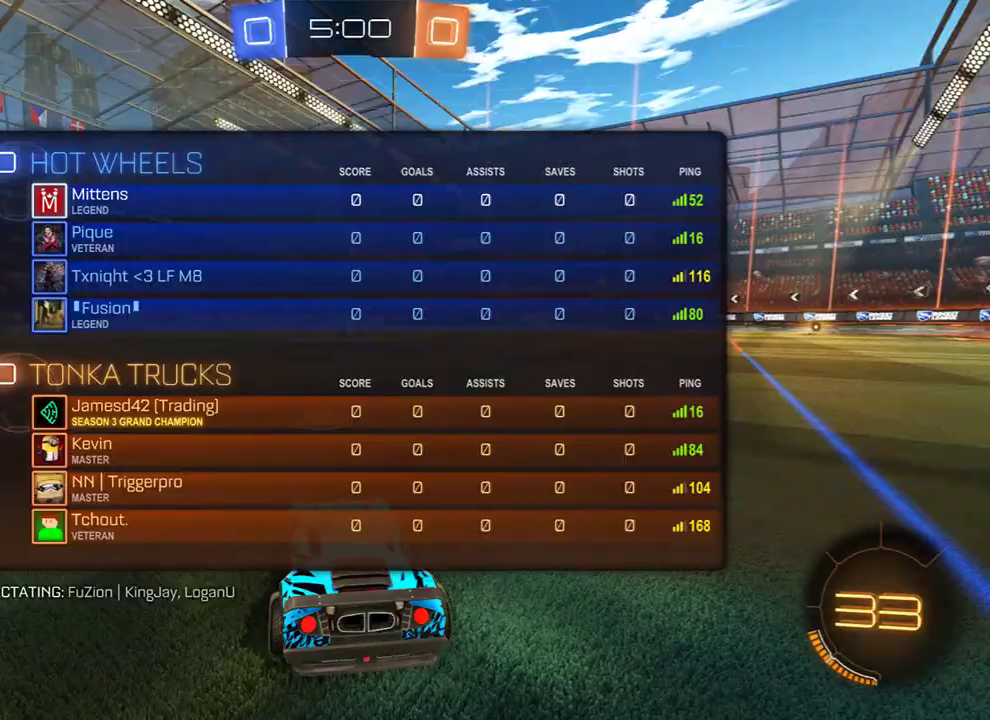
{"buttons": ["B", "R2"], "left_stick": "center", "right_stick": "center", "events": [[367, "L1", "up"]]}
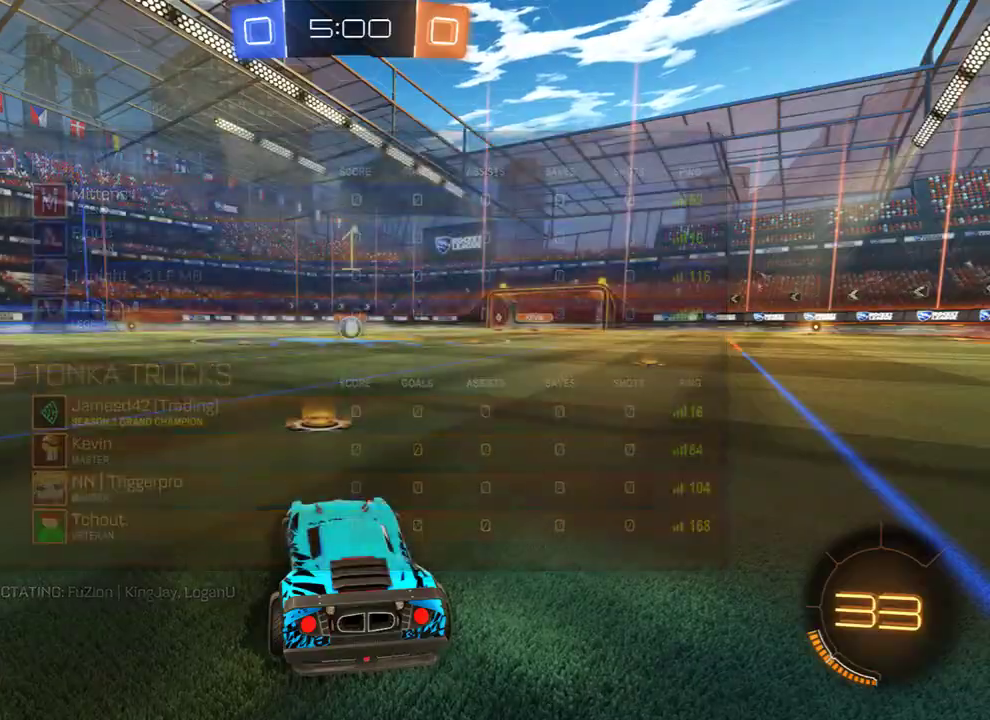
{"buttons": ["A", "B", "R2"], "left_stick": "right", "right_stick": "center", "events": [[300, "left_stick", "right"], [500, "A", "down"]]}
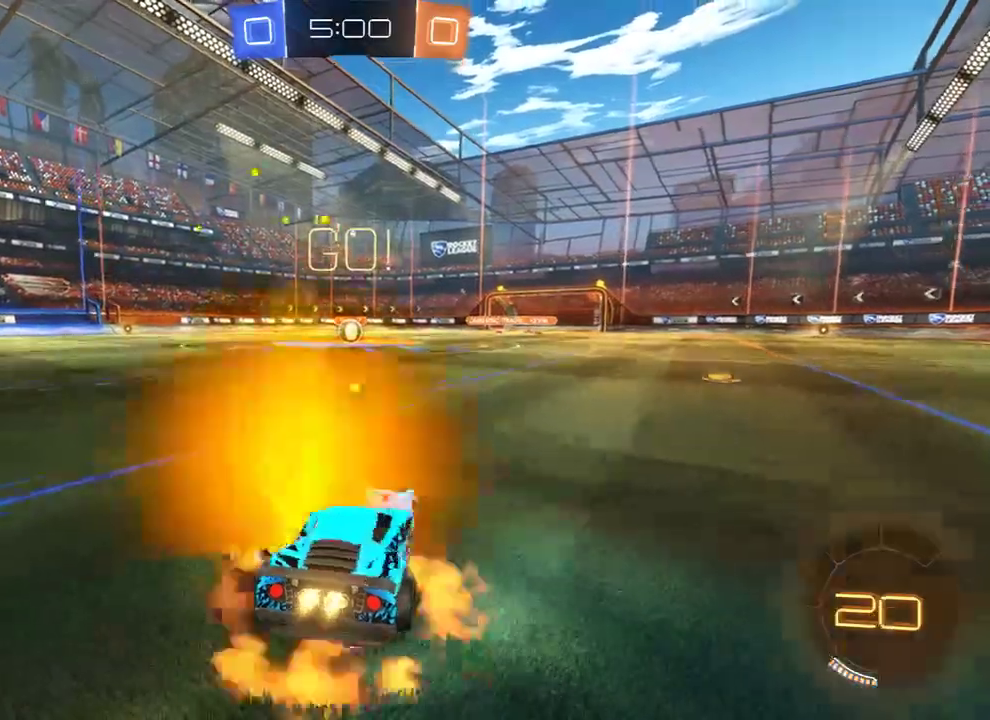
{"buttons": ["B", "L2", "R2"], "left_stick": "center", "right_stick": "center", "events": [[33, "L2", "down"], [67, "A", "up"], [67, "left_stick", "left"], [100, "L3", "down"], [133, "A", "down"], [200, "A", "up"], [200, "L3", "up"], [233, "Y", "down"], [233, "left_stick", "center"], [433, "Y", "up"]]}
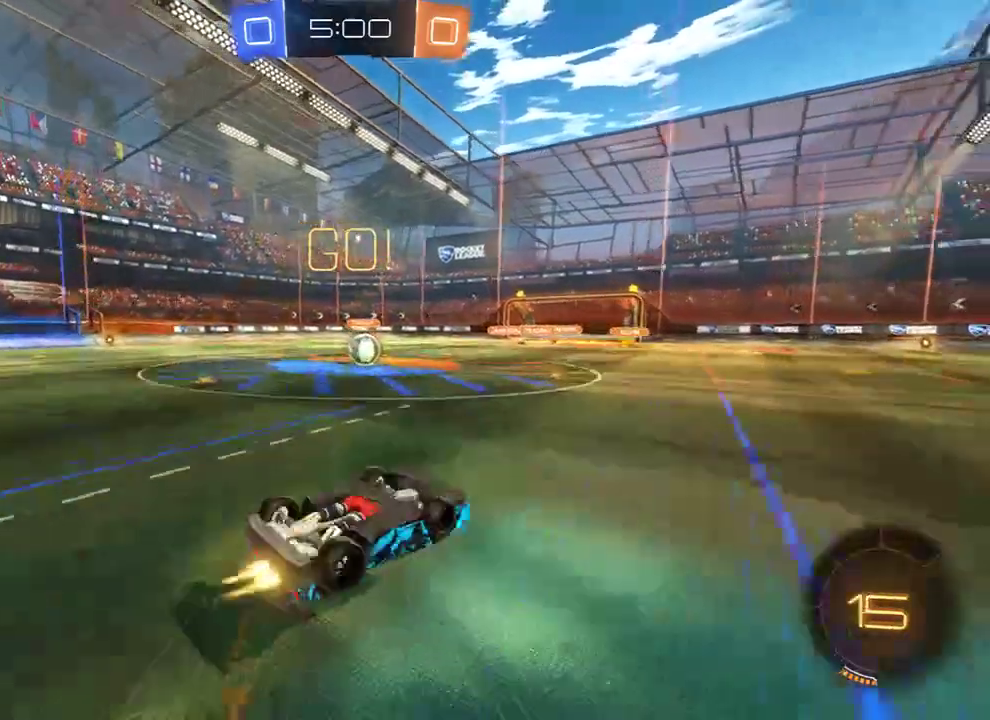
{"buttons": ["B"], "left_stick": "up-left", "right_stick": "center", "events": [[33, "left_stick", "up-left"], [183, "Y", "down"], [217, "R2", "up"], [250, "L2", "up"], [283, "Y", "up"]]}
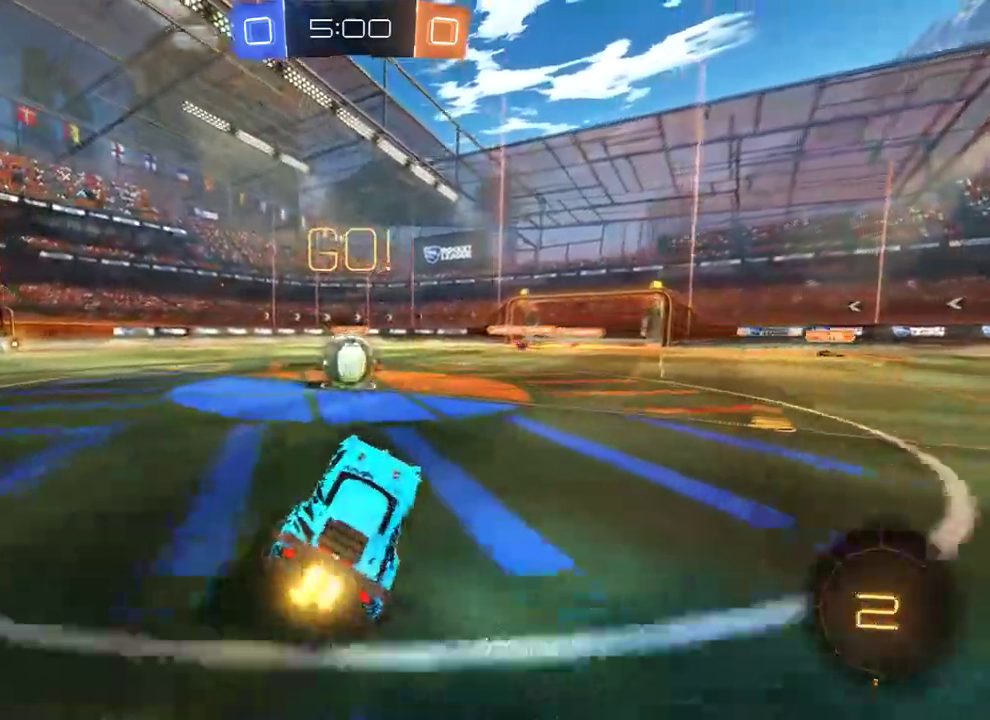
{"buttons": ["A", "B", "L2", "R2", "L3"], "left_stick": "up-left", "right_stick": "center", "events": [[17, "R2", "down"], [50, "left_stick", "center"], [317, "L2", "down"], [317, "left_stick", "up-left"], [350, "A", "down"], [383, "A", "up"], [383, "L3", "down"], [483, "A", "down"]]}